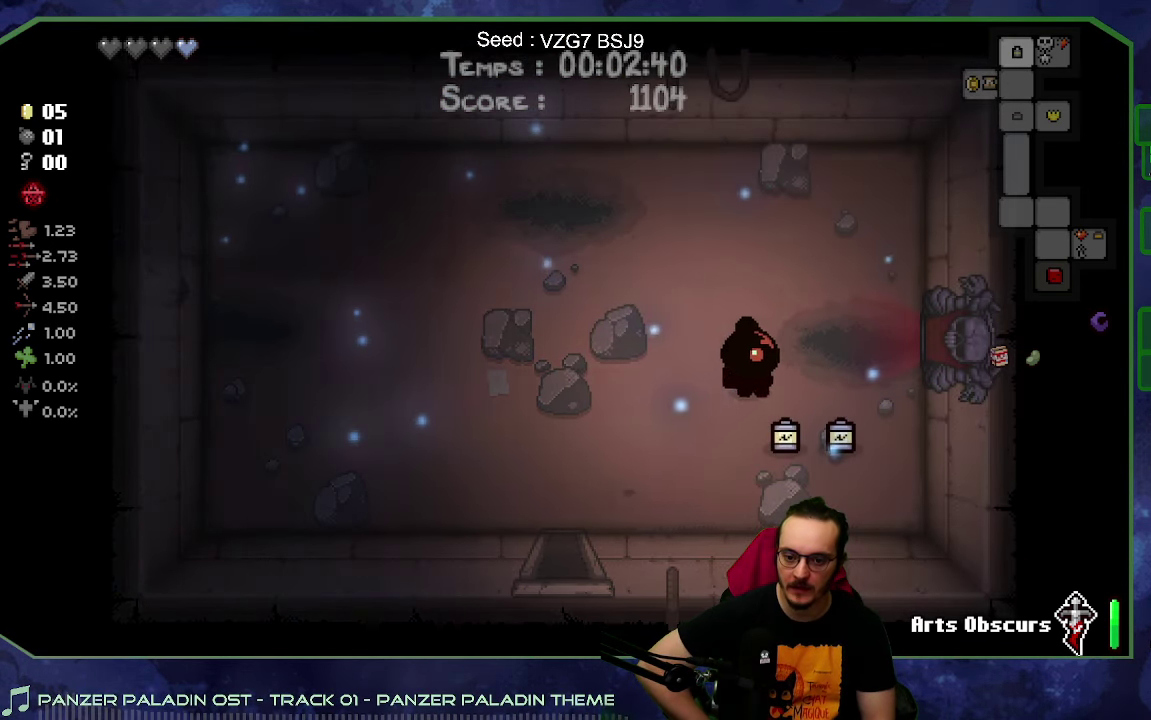
Gameplay with a controller (Xbox layout); each line is a JSON object with the inputs held at the frame after it. "button_events" lists button changes between this image and that frame as [ms after this image, input, new state], when the widget could be followed in between (sticks are given only as held states). Not read: L3 R3.
{"buttons": [], "left_stick": "right", "right_stick": "center", "button_events": []}
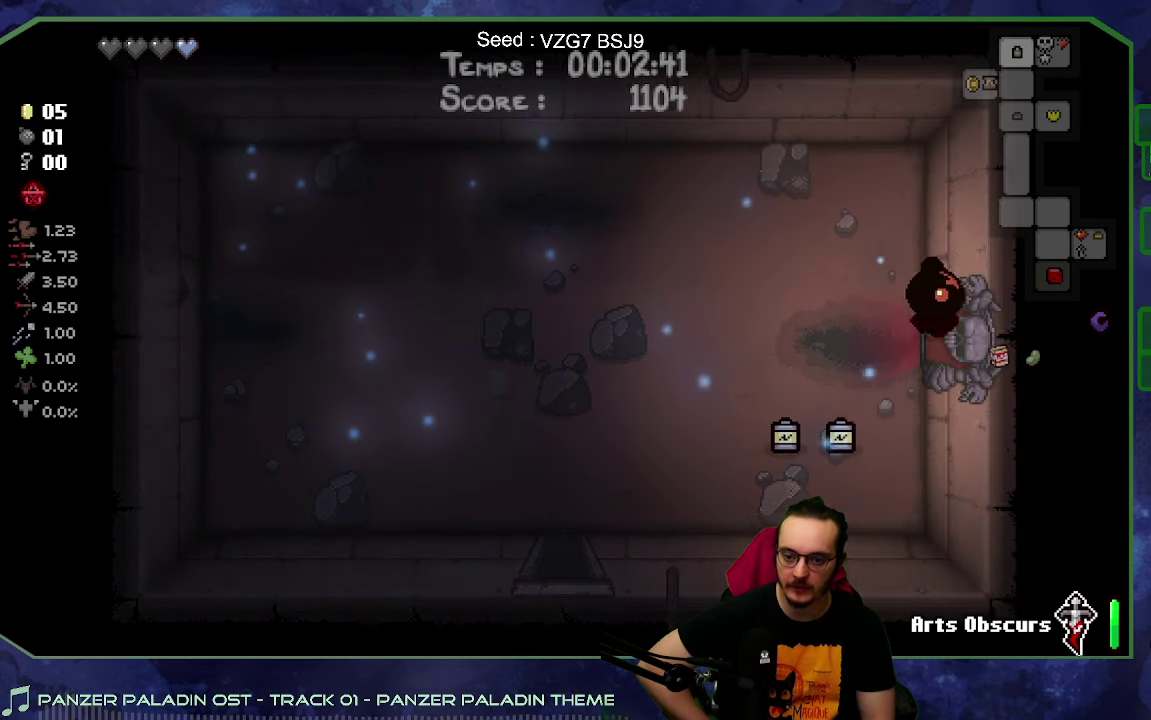
{"buttons": [], "left_stick": "right", "right_stick": "center", "button_events": []}
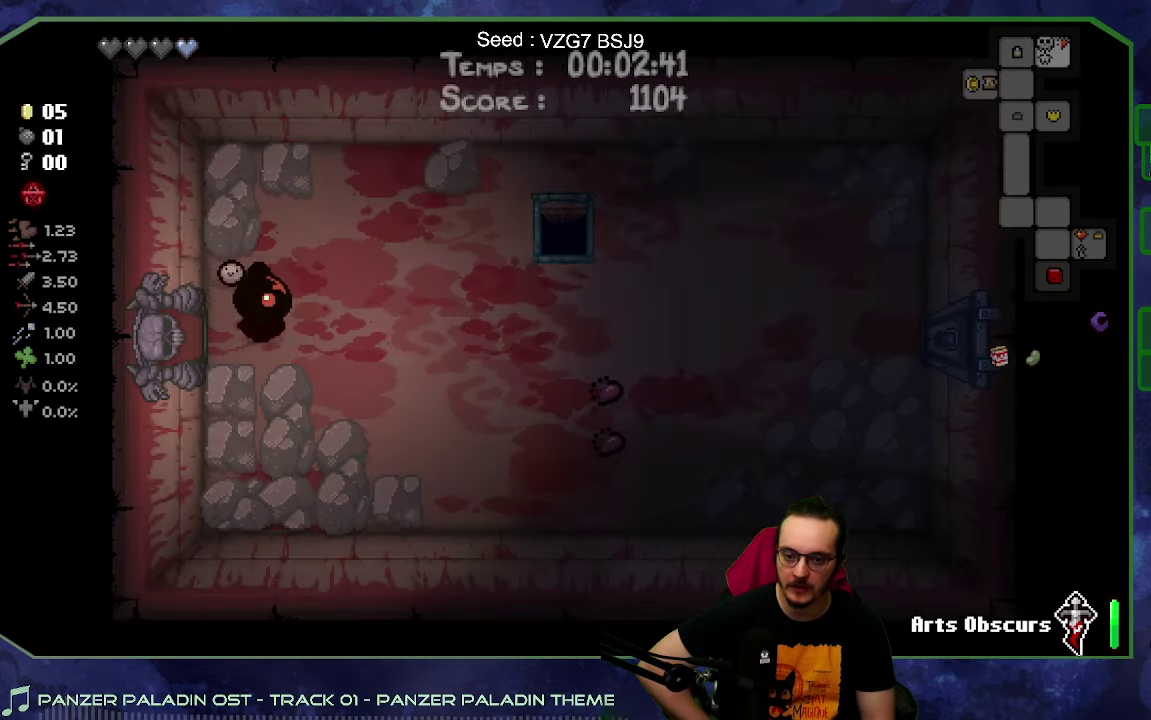
{"buttons": [], "left_stick": "down-right", "right_stick": "center", "button_events": []}
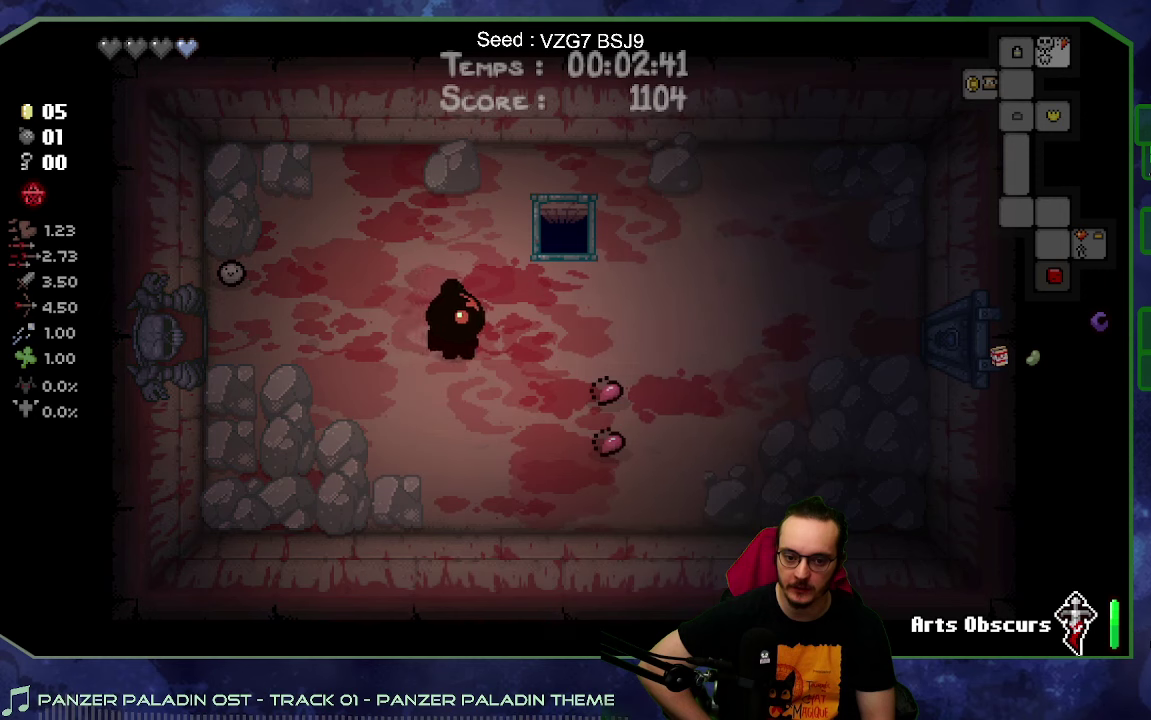
{"buttons": [], "left_stick": "center", "right_stick": "center", "button_events": []}